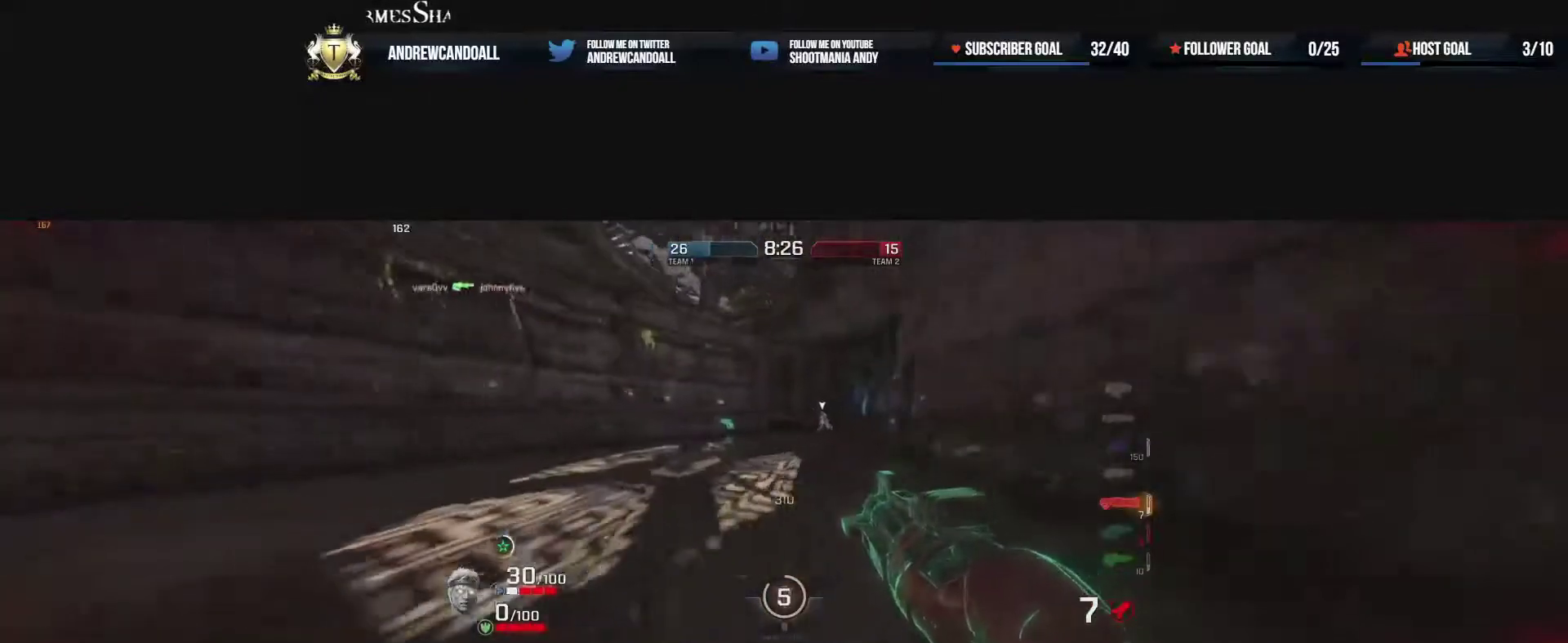
Gameplay with keyboard and mouse; each line is a JSON object with the keys and mouse buttons held at the frame after it. "events" lists presses ("down") and releases ("up") of "a", "alt", "backspace", "caps_lock", "ctrl", "d", "delete", "end", "home", "r", "s", "shift", "tab", "tilde", "w", "mouse_left", "mouse_wheel", "mouse_right", "mouse_mb4" and "mouse_mb5" between this image and that frame as [ms after this image, input, new state], when the widget could be followed in between. "mouse_left", "mouse_wheel", "mouse_right", "mouse_mb4", "mouse_mb5" = the "left", "wheel", "right", "mb4", "mb5" buttons of the "mouse" list. No other keys are recorded. "wheel" means that the mouse wheel is clicked or scrolled. Not read: mouse_move.
{"keys": ["a"], "mouse": ["left"], "events": [[217, "w", "up"], [283, "w", "down"], [350, "w", "up"], [433, "mouse_left", "down"]]}
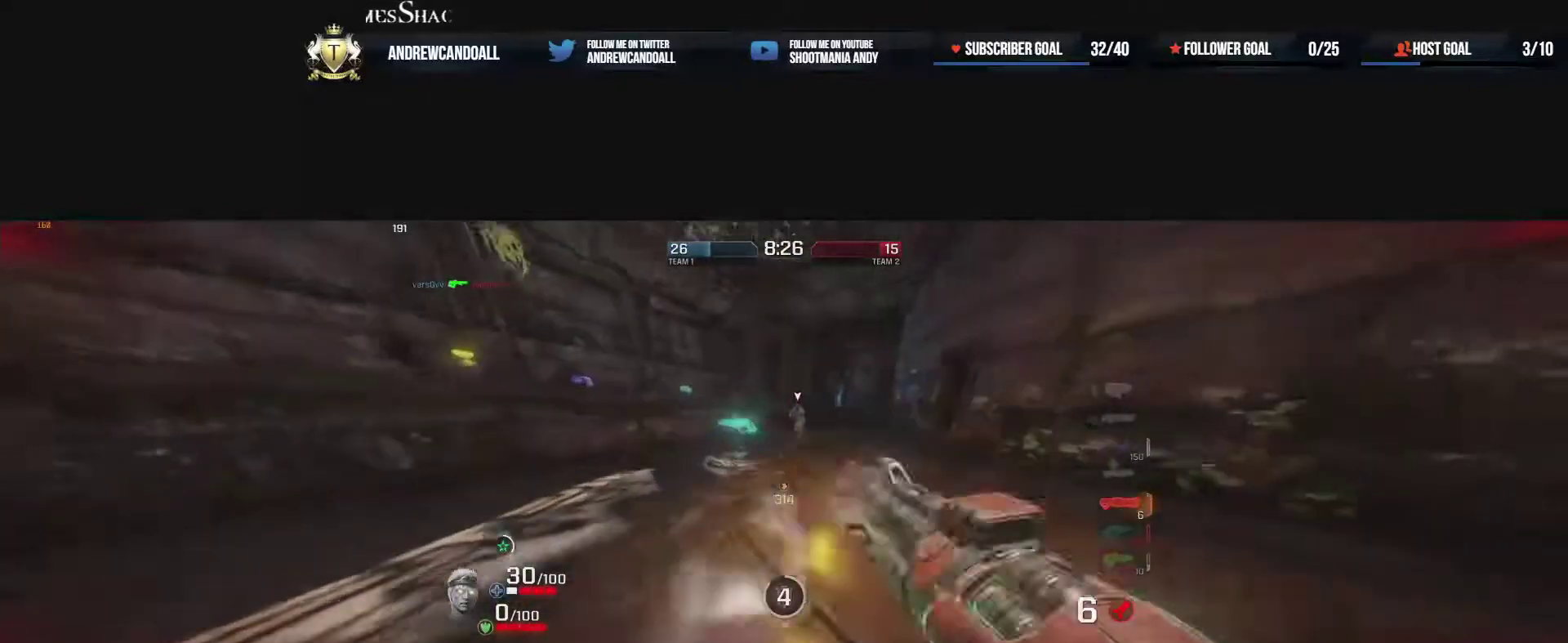
{"keys": ["d", "w"], "mouse": [], "events": [[133, "s", "down"], [183, "mouse_left", "up"], [317, "a", "up"], [317, "d", "down"], [400, "s", "up"], [467, "w", "down"]]}
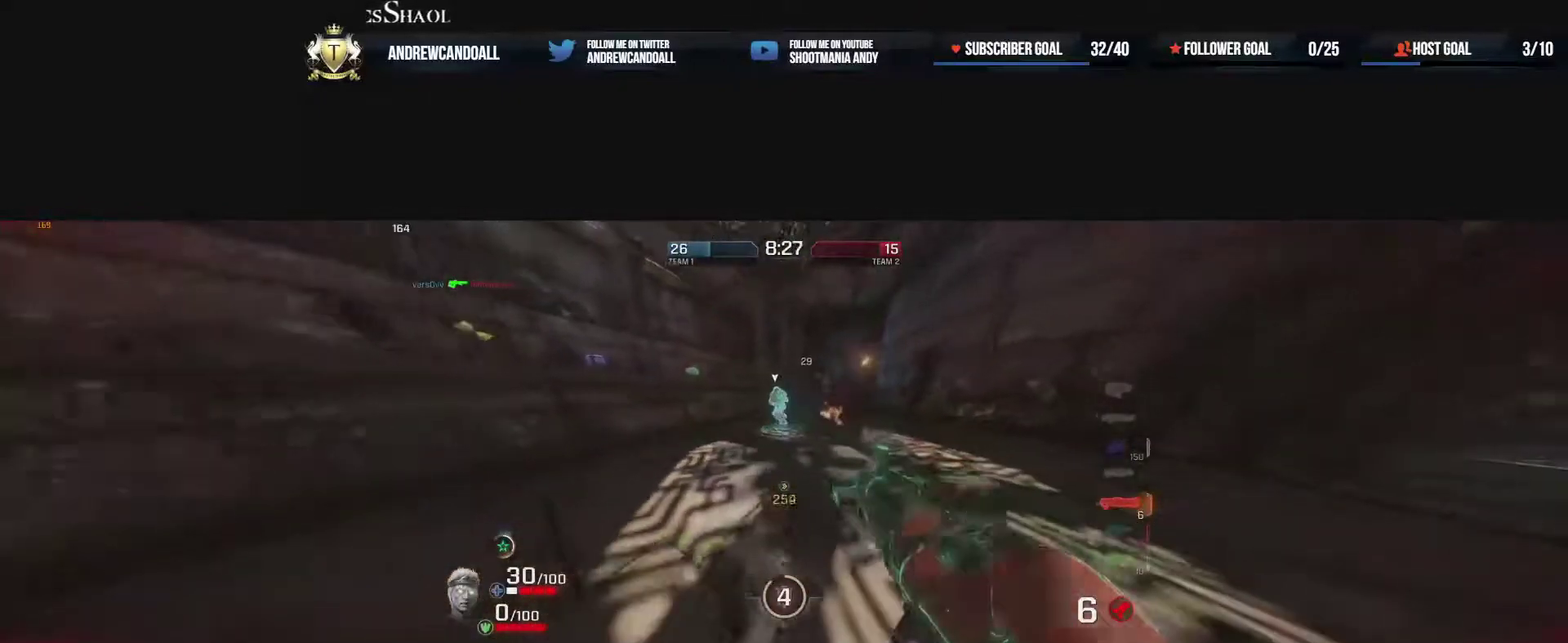
{"keys": ["d"], "mouse": [], "events": [[217, "mouse_left", "down"], [350, "w", "up"], [400, "mouse_left", "up"]]}
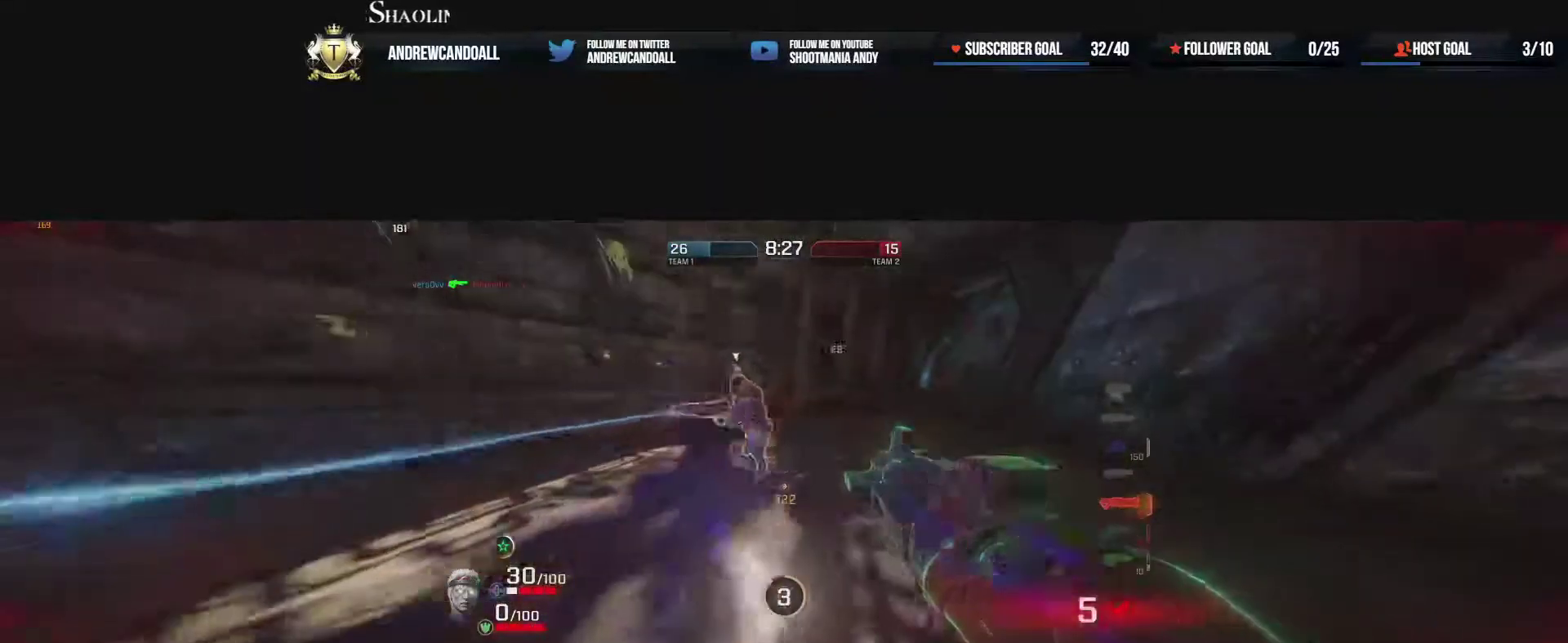
{"keys": ["d", "s"], "mouse": ["left"], "events": [[367, "a", "down"], [367, "s", "down"], [383, "mouse_left", "down"], [400, "a", "up"]]}
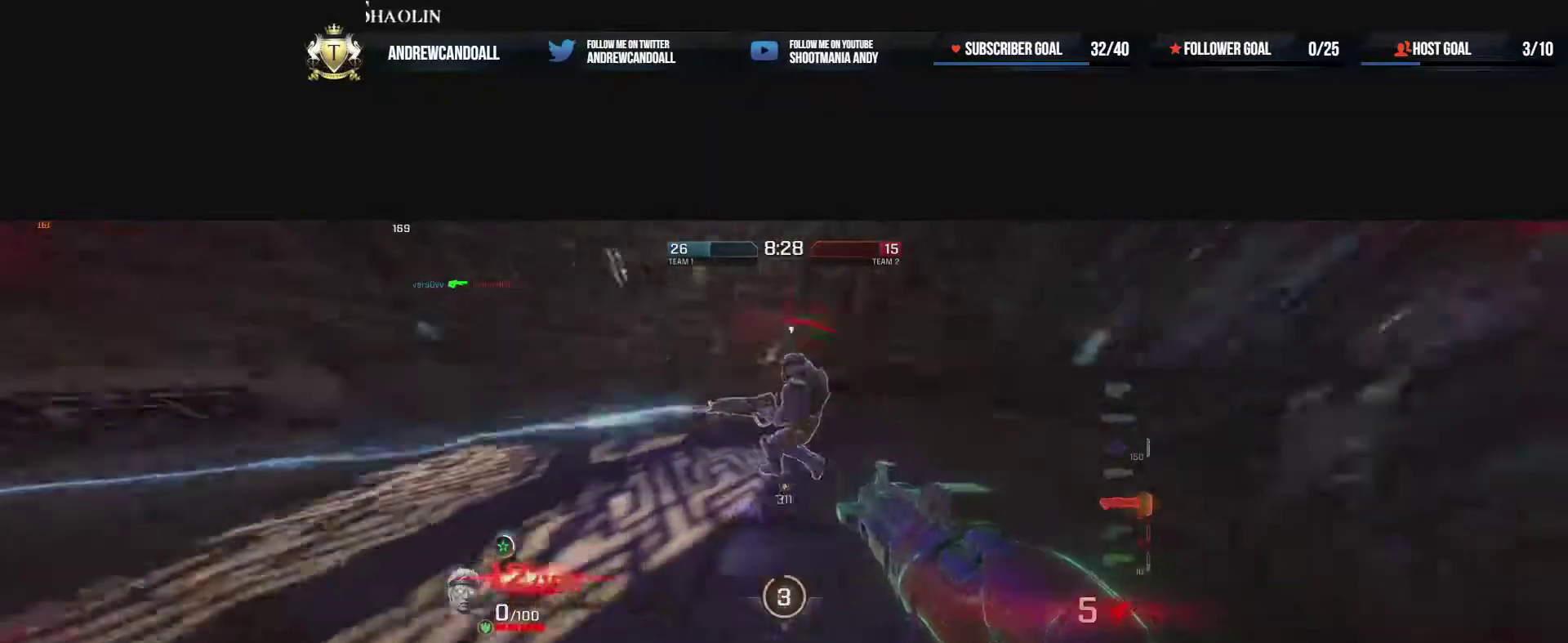
{"keys": ["a"], "mouse": [], "events": [[50, "s", "up"], [83, "mouse_left", "up"], [183, "a", "down"], [183, "w", "down"], [283, "d", "up"], [383, "w", "up"]]}
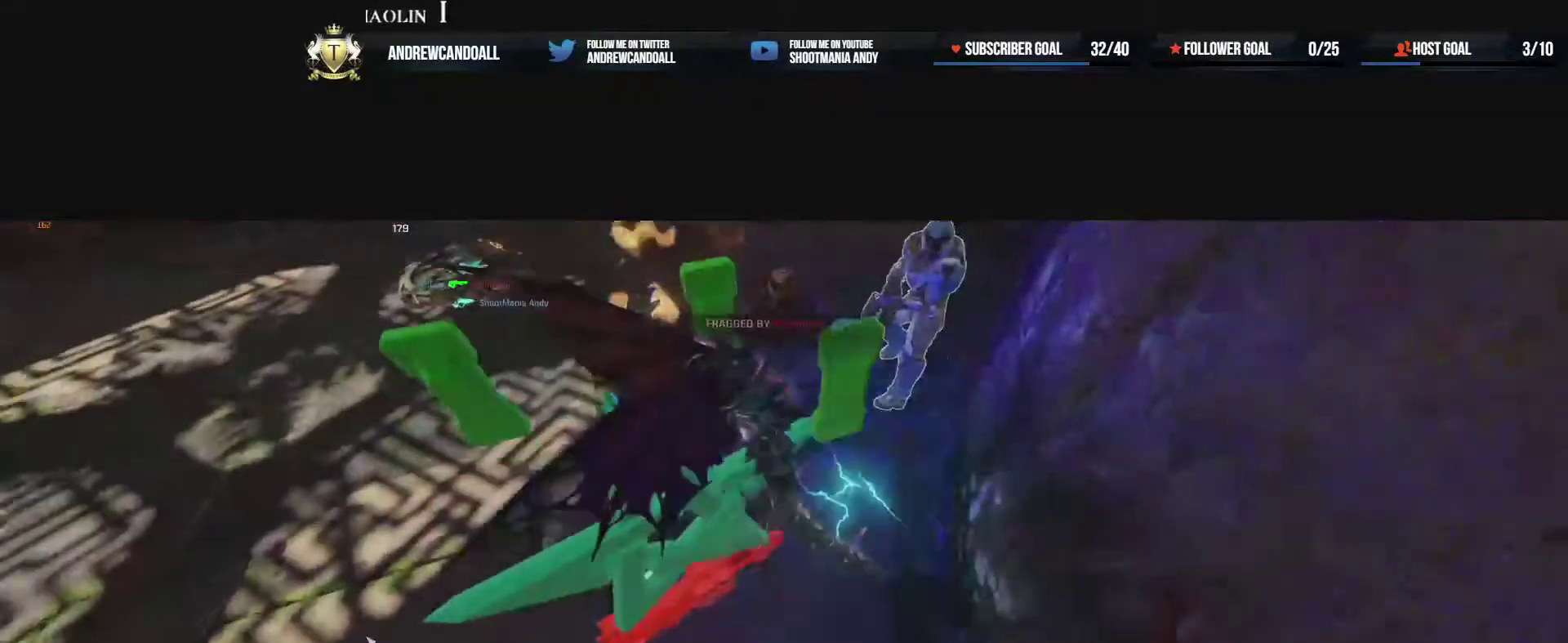
{"keys": ["w"], "mouse": [], "events": [[267, "w", "down"], [483, "a", "up"]]}
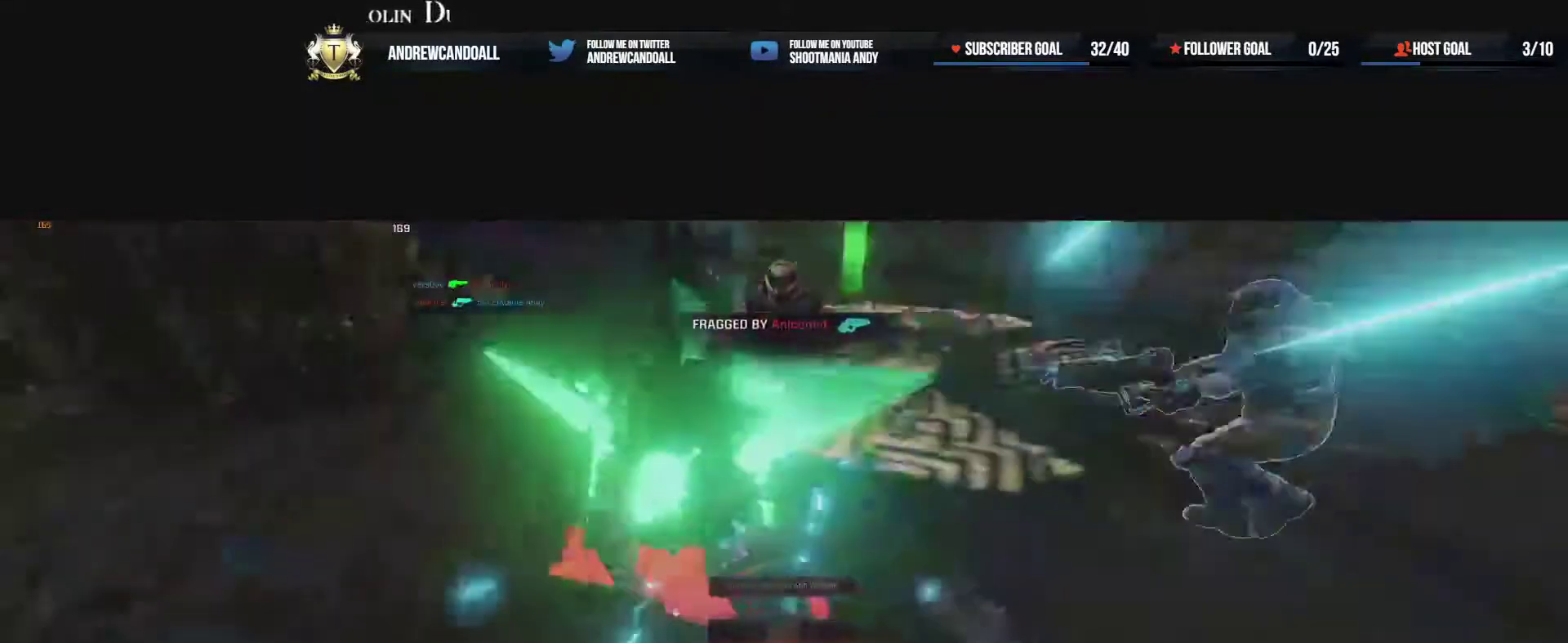
{"keys": ["w"], "mouse": [], "events": [[183, "a", "down"], [267, "a", "up"], [333, "a", "down"], [383, "a", "up"]]}
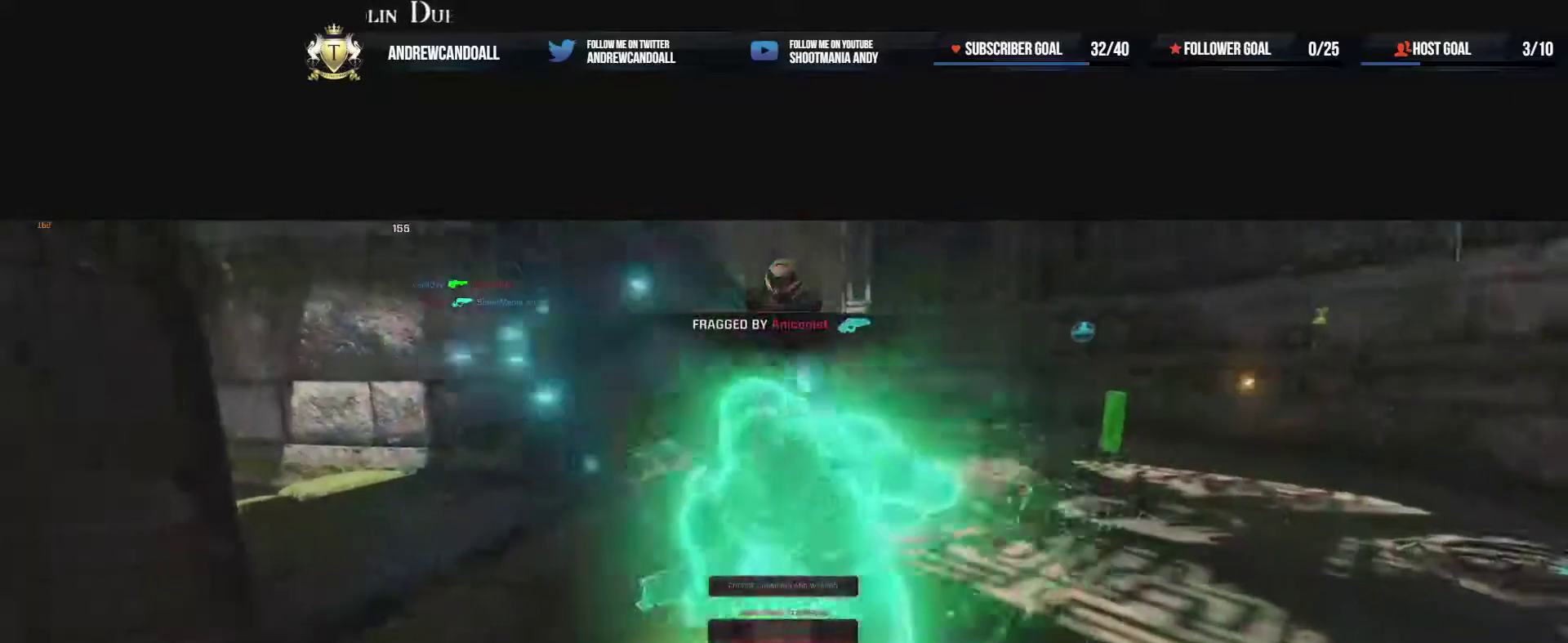
{"keys": ["w"], "mouse": [], "events": []}
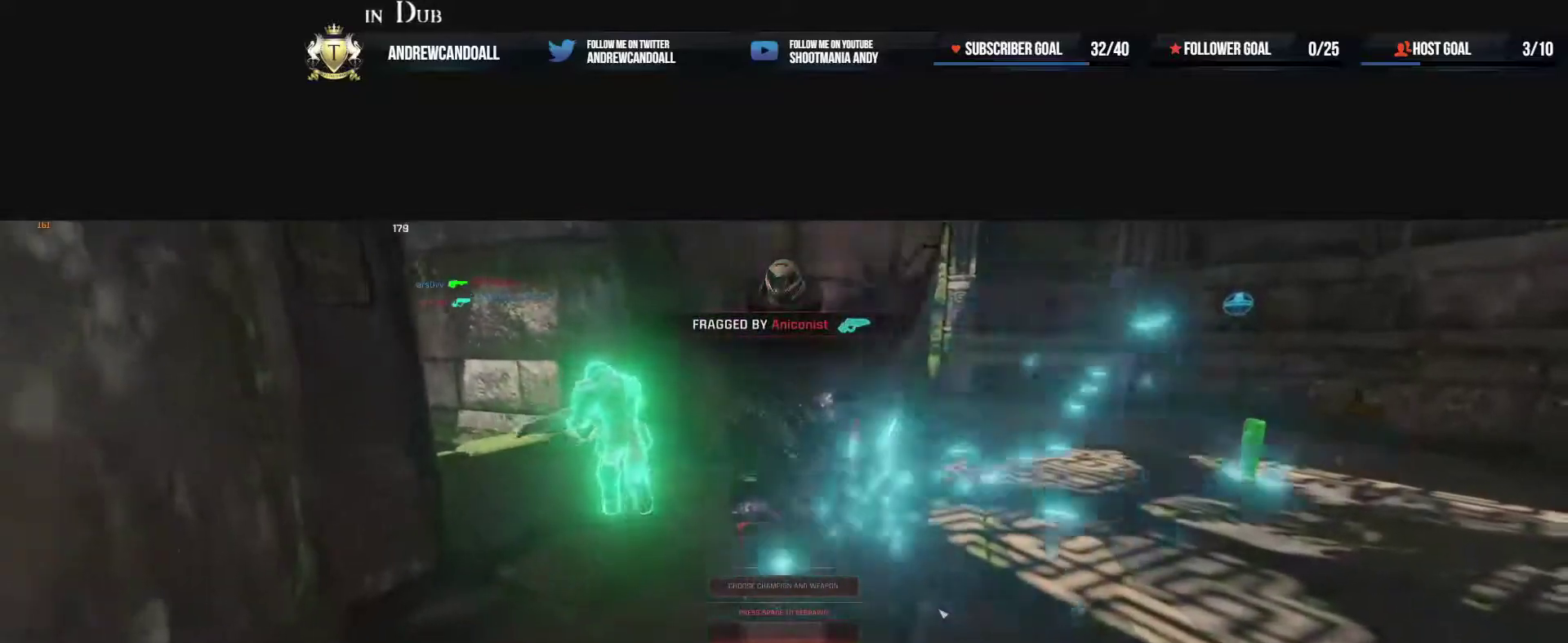
{"keys": ["w"], "mouse": [], "events": []}
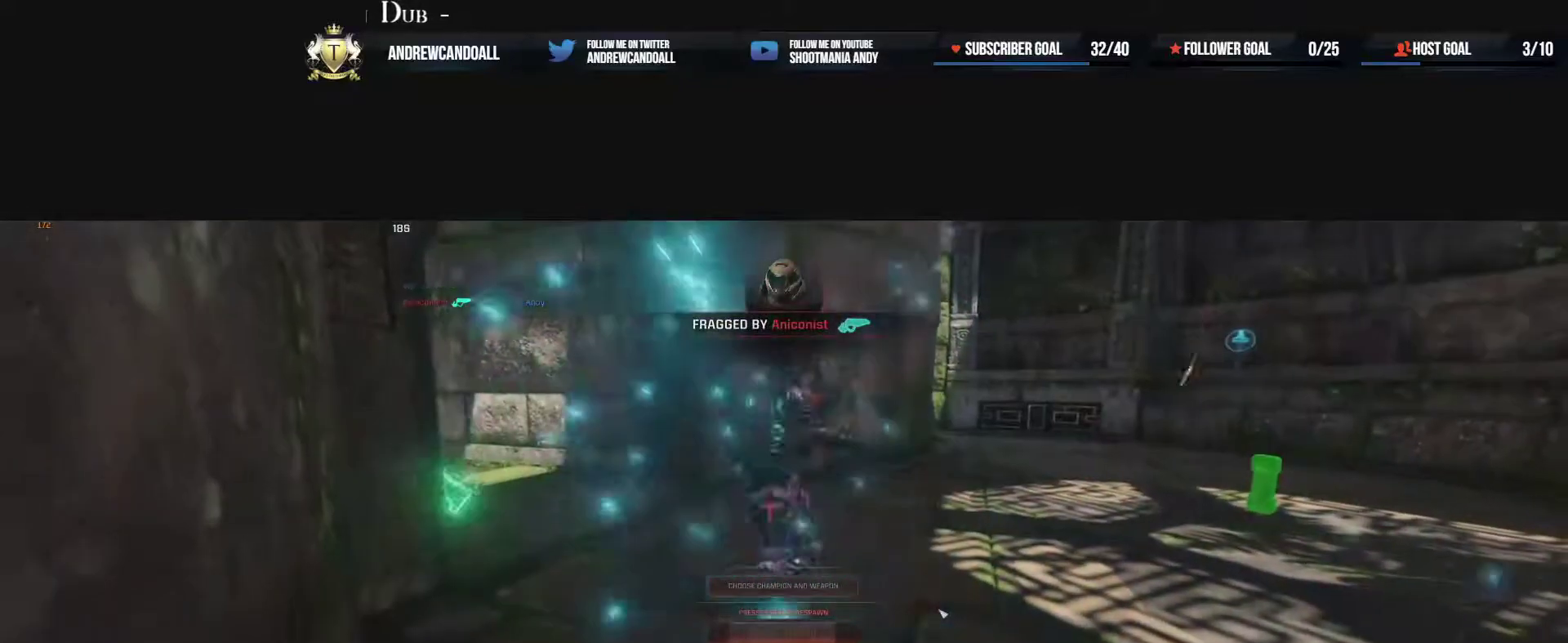
{"keys": ["delete", "w"], "mouse": [], "events": [[267, "a", "down"], [400, "a", "up"], [400, "delete", "down"]]}
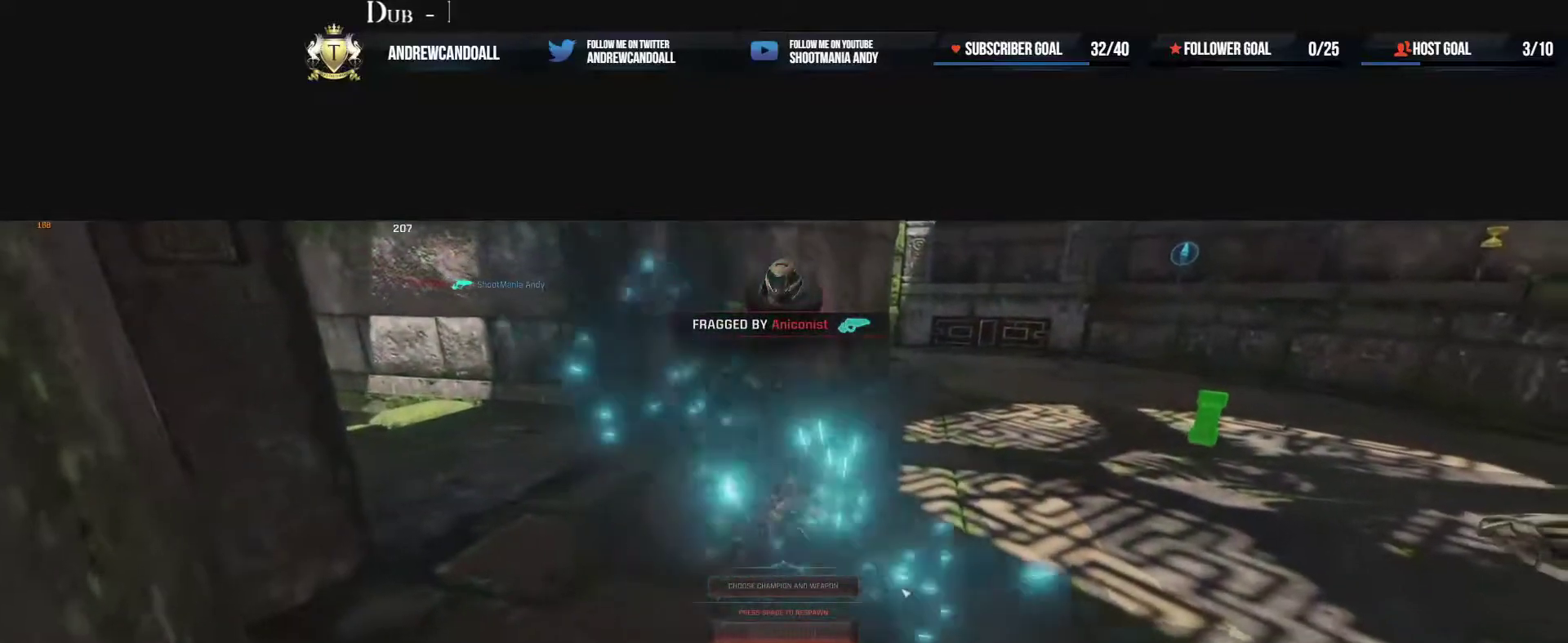
{"keys": ["w"], "mouse": [], "events": [[33, "delete", "up"], [117, "delete", "down"], [233, "delete", "up"]]}
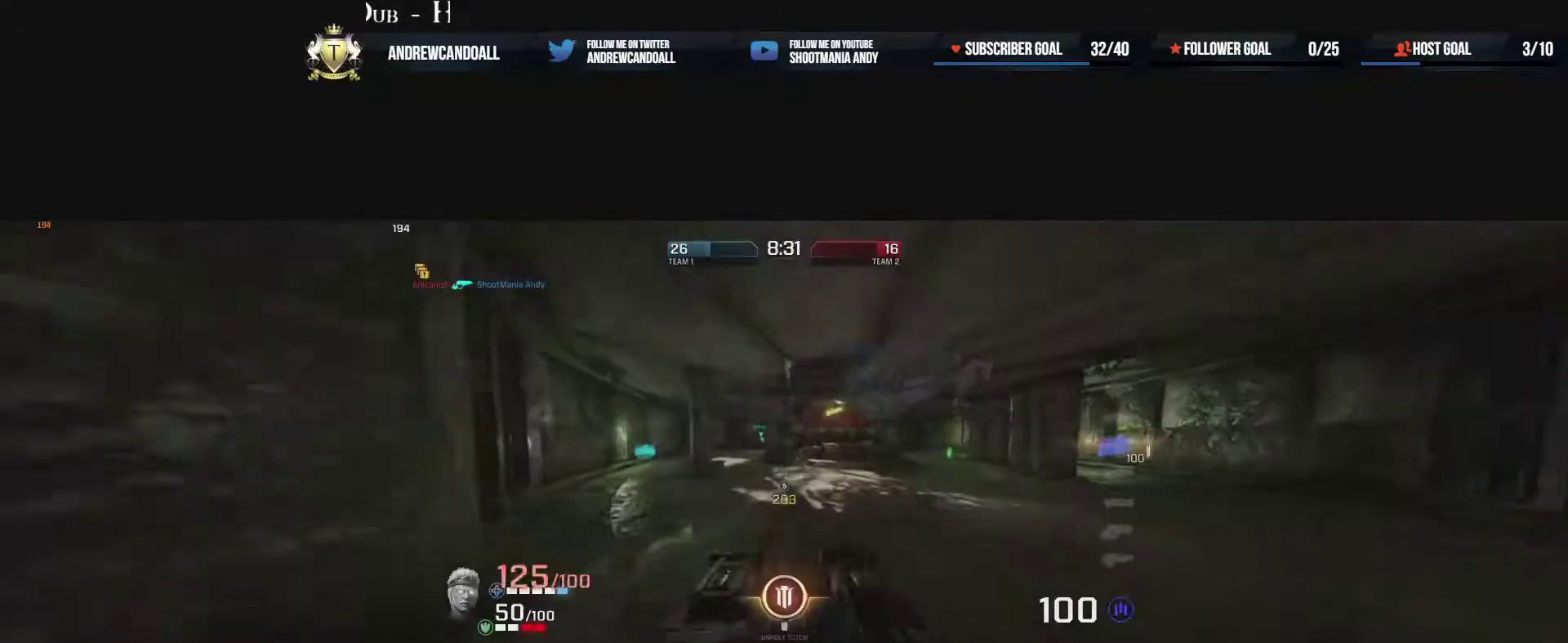
{"keys": ["w"], "mouse": [], "events": [[200, "a", "down"], [467, "a", "up"]]}
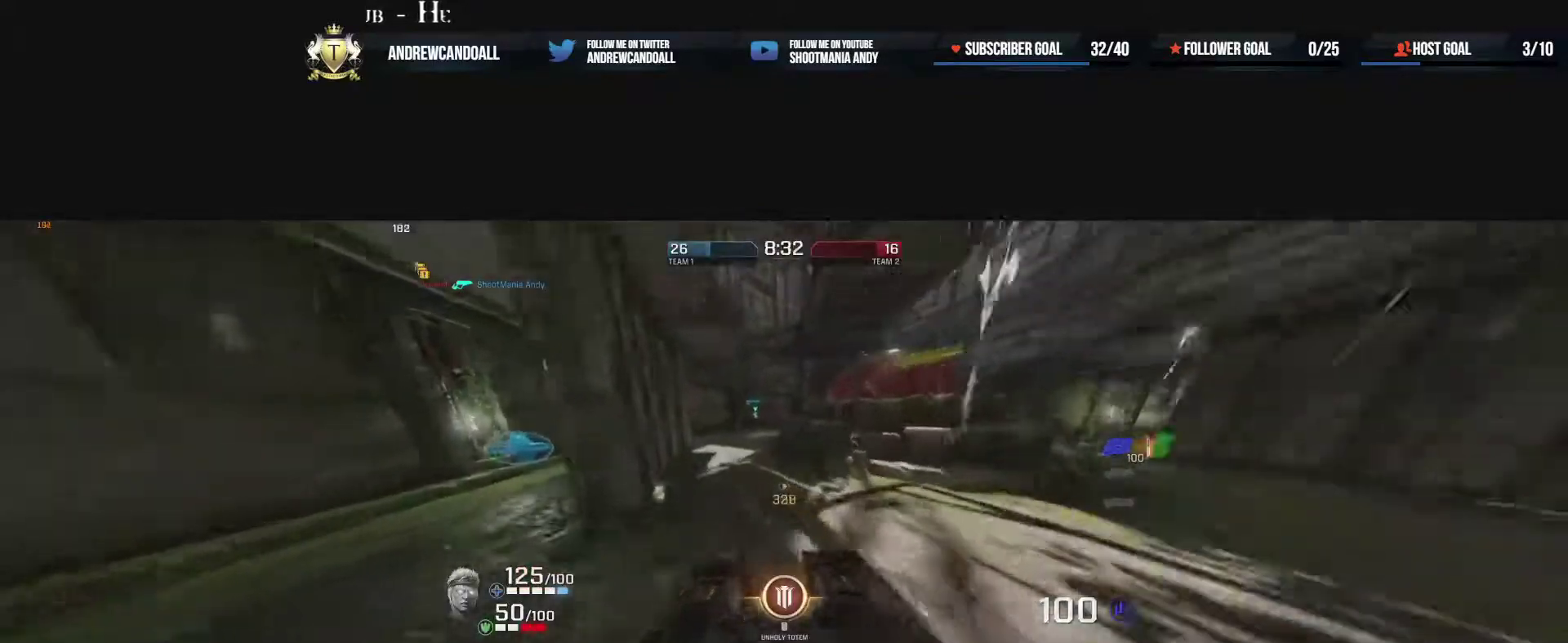
{"keys": ["a", "d", "w"], "mouse": [], "events": [[33, "d", "down"], [50, "mouse_right", "down"], [150, "a", "down"], [200, "d", "up"], [267, "mouse_right", "up"], [383, "d", "down"]]}
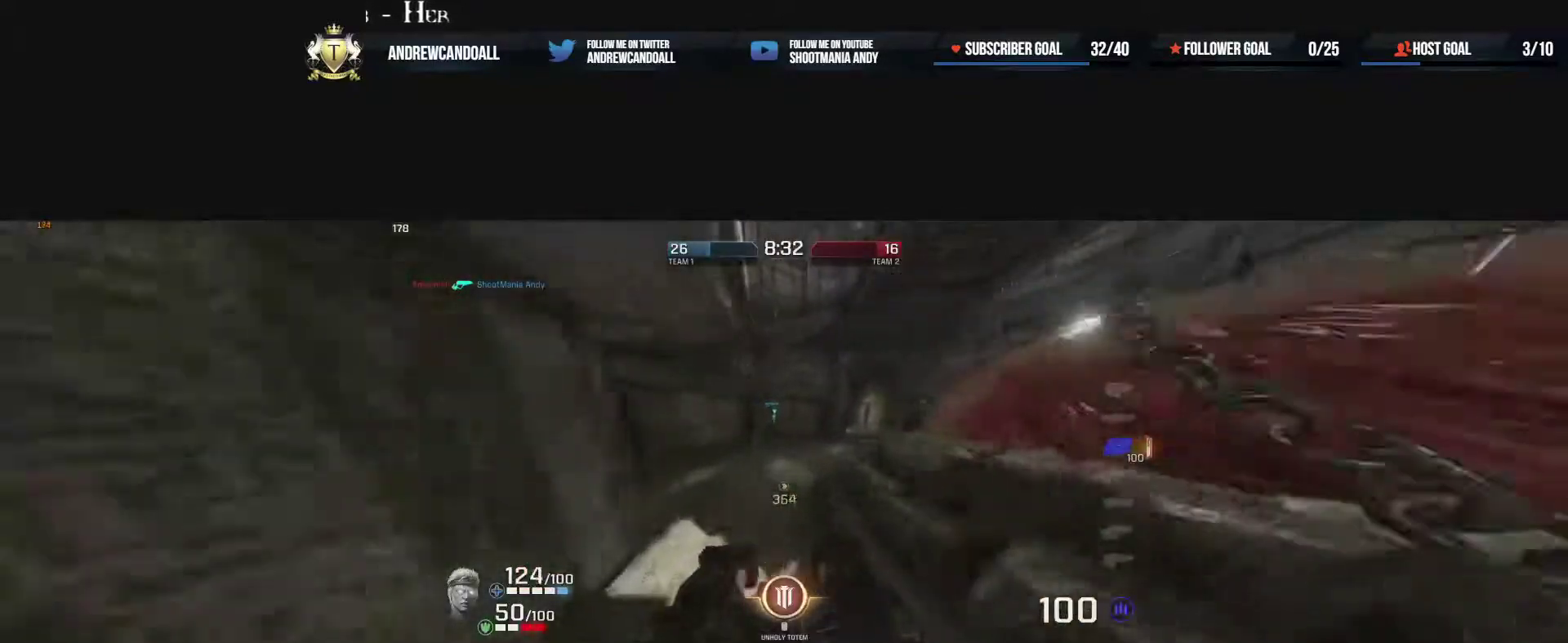
{"keys": ["d"], "mouse": [], "events": [[50, "a", "up"], [50, "w", "up"], [167, "mouse_right", "down"], [350, "mouse_right", "up"]]}
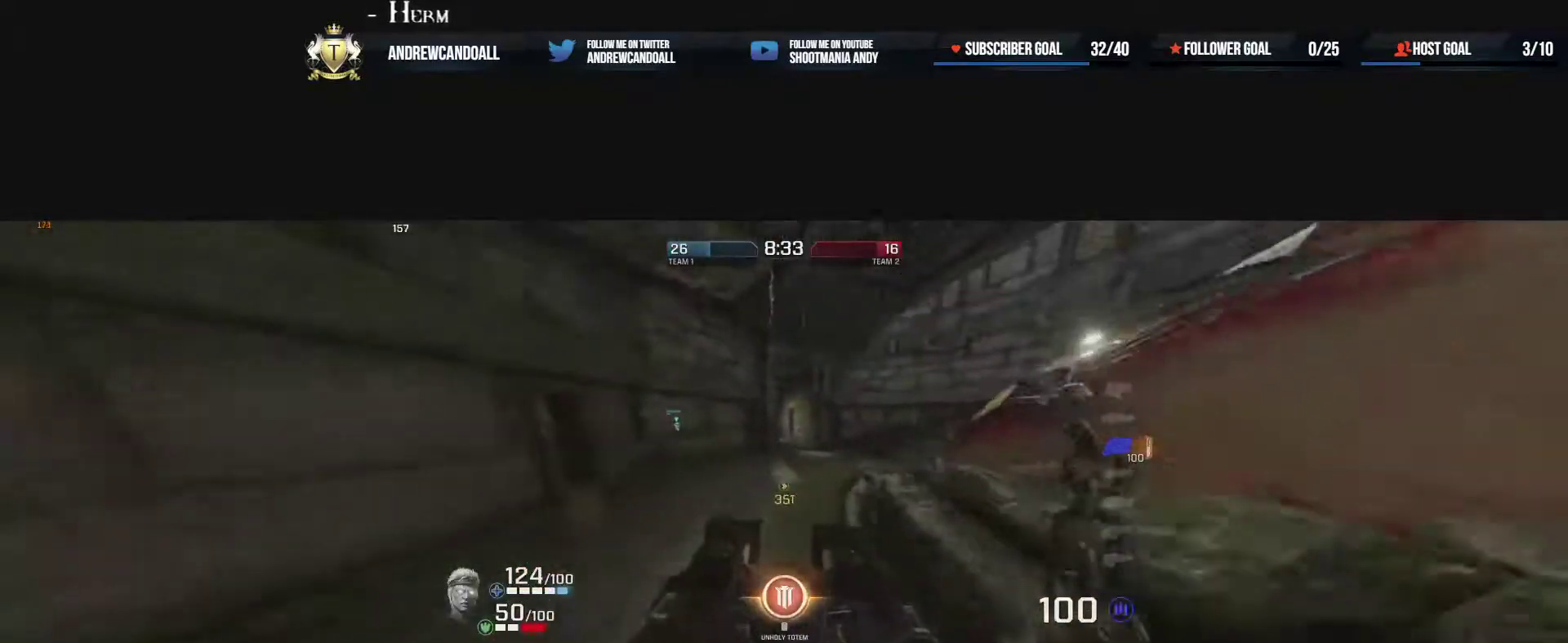
{"keys": ["d", "w"], "mouse": ["right"], "events": [[167, "w", "down"], [333, "mouse_right", "down"]]}
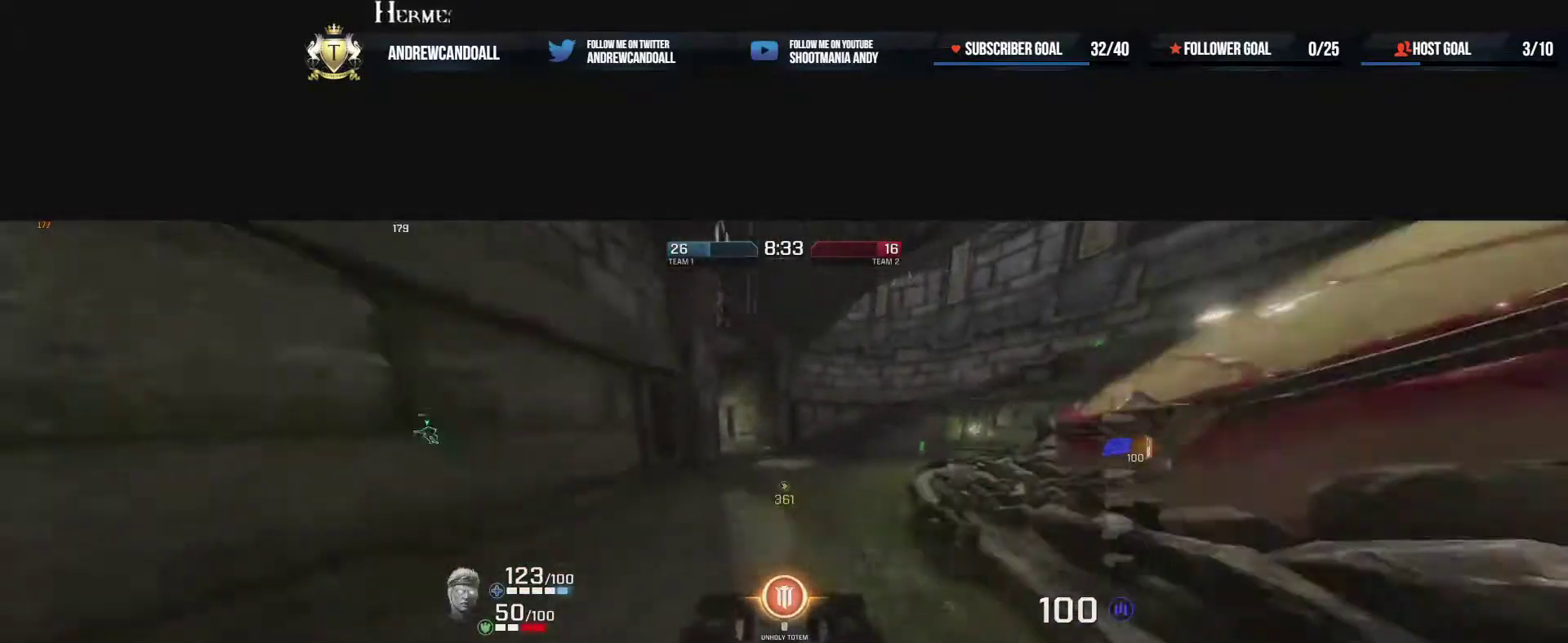
{"keys": ["d", "w"], "mouse": [], "events": [[133, "mouse_right", "up"]]}
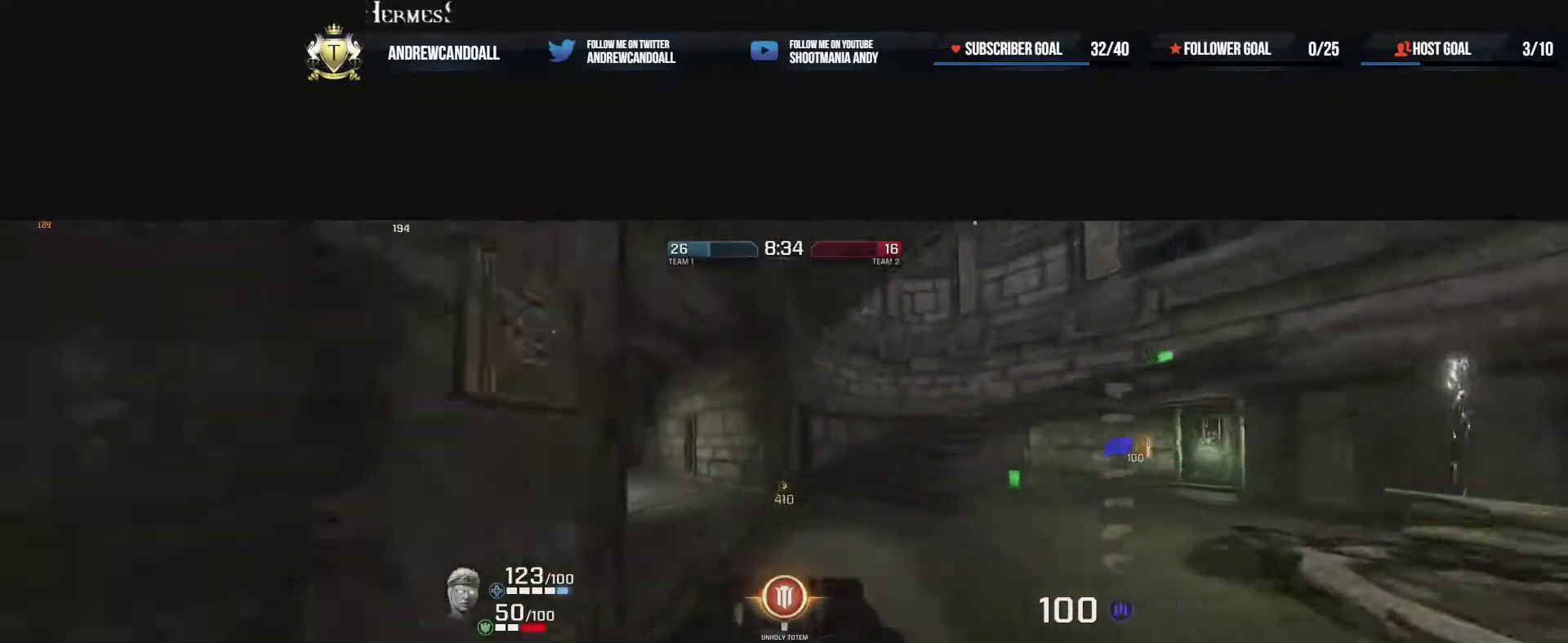
{"keys": ["a", "w"], "mouse": ["right"], "events": [[17, "d", "up"], [117, "a", "down"], [317, "mouse_right", "down"]]}
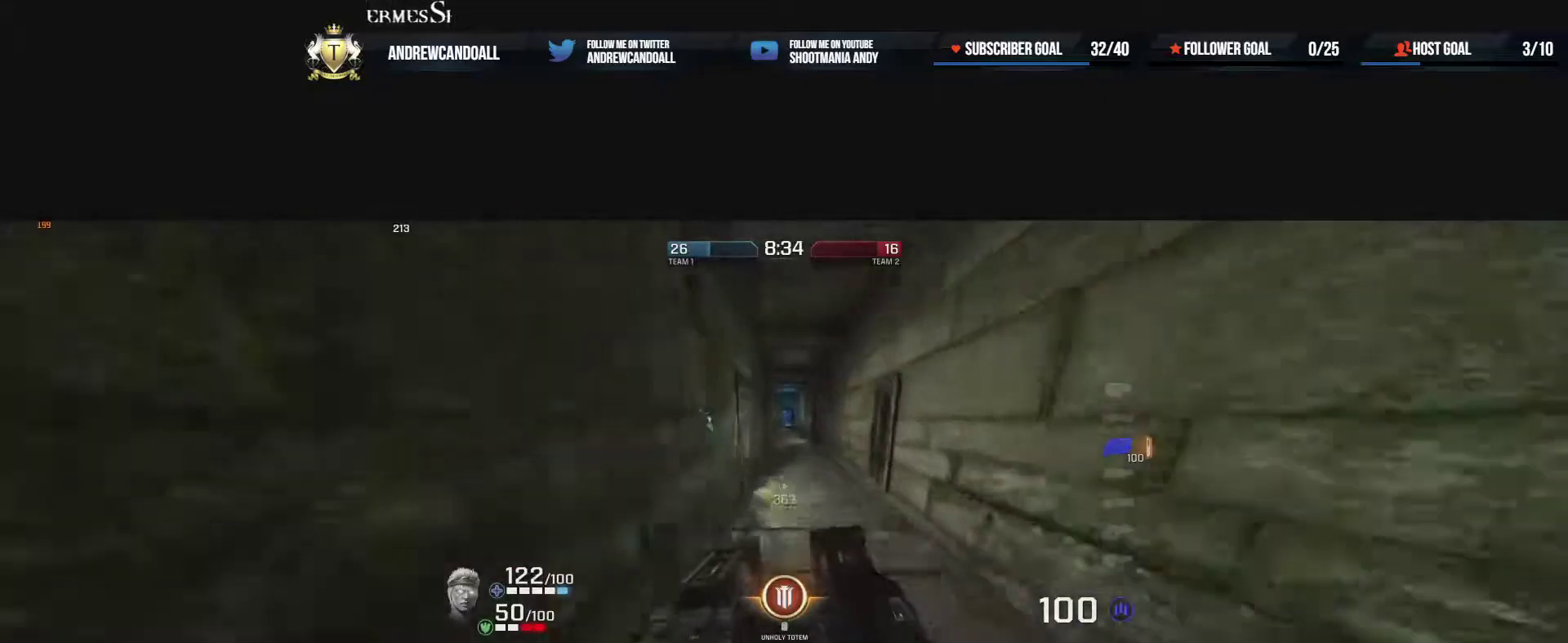
{"keys": ["a", "d", "w"], "mouse": [], "events": [[167, "mouse_right", "up"], [267, "d", "down"]]}
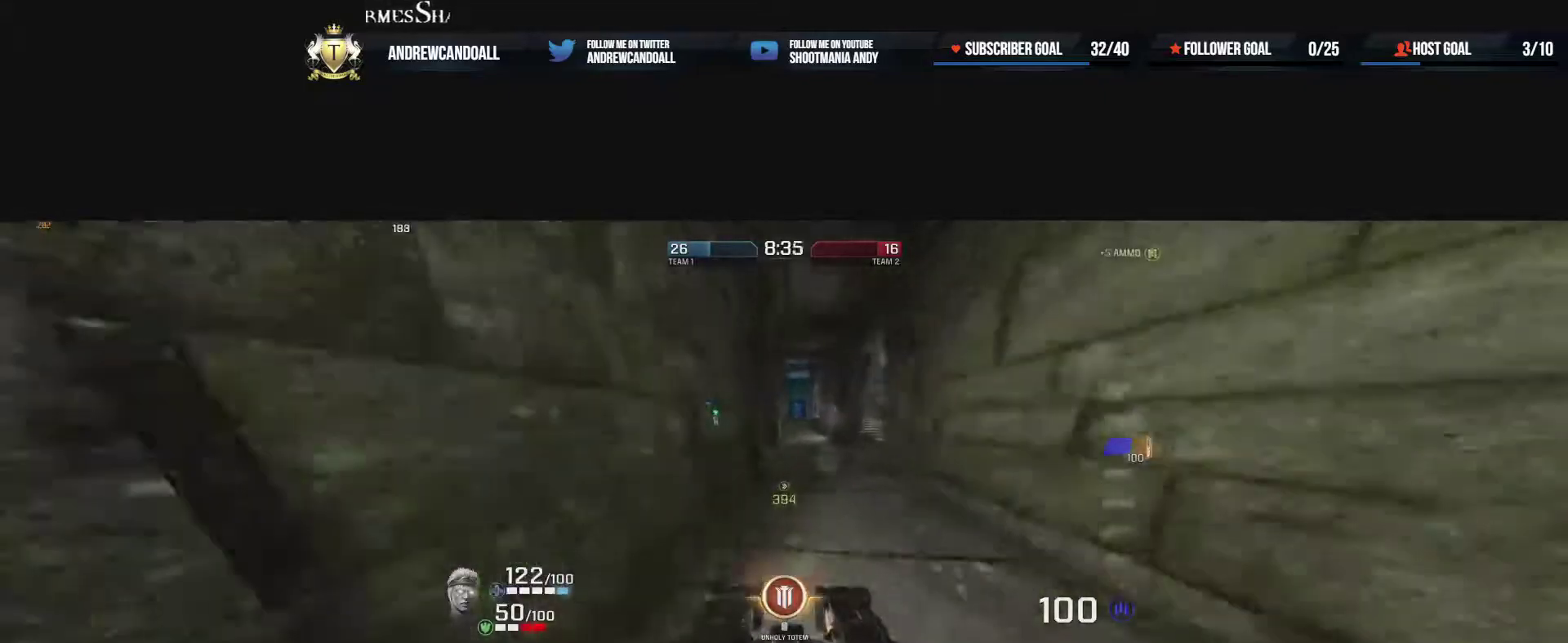
{"keys": ["d", "w"], "mouse": [], "events": [[33, "a", "up"], [50, "d", "up"], [67, "mouse_right", "down"], [250, "d", "down"], [383, "mouse_right", "up"]]}
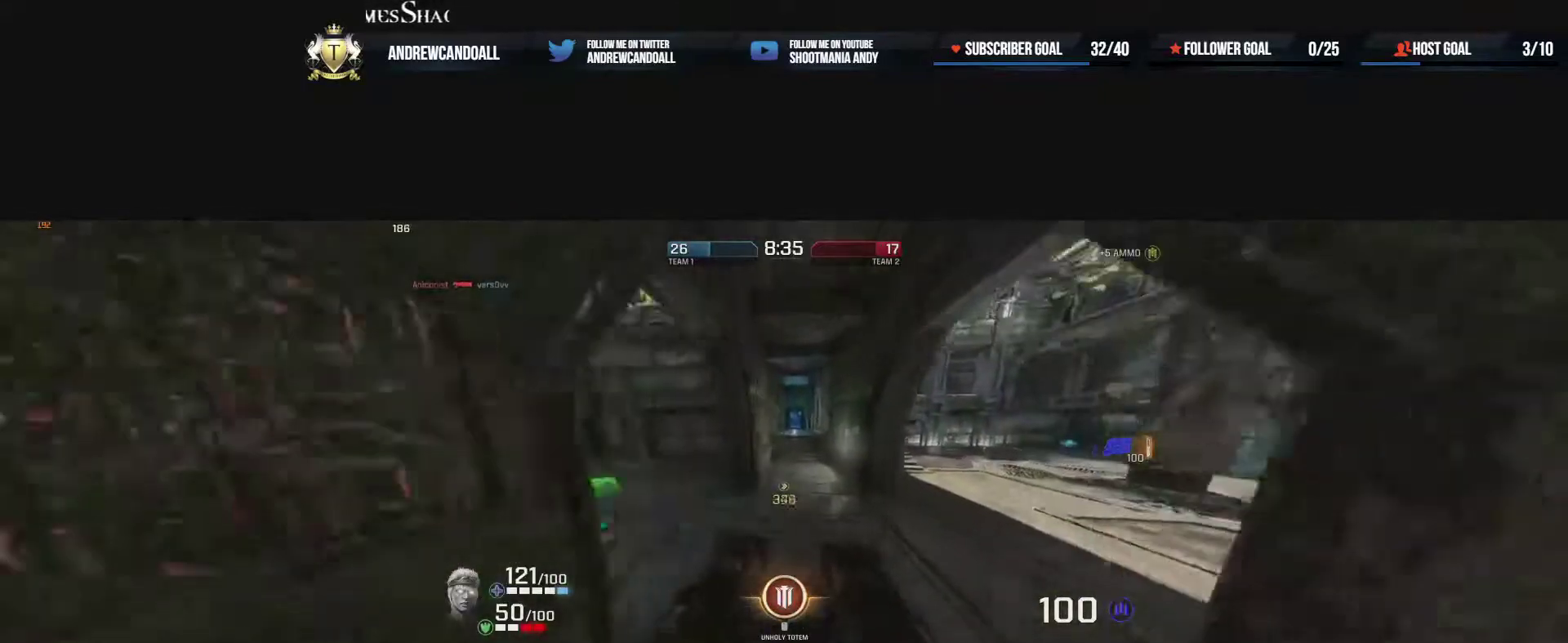
{"keys": ["w"], "mouse": [], "events": [[217, "a", "down"], [217, "mouse_right", "down"], [283, "d", "up"], [450, "mouse_right", "up"], [467, "a", "up"]]}
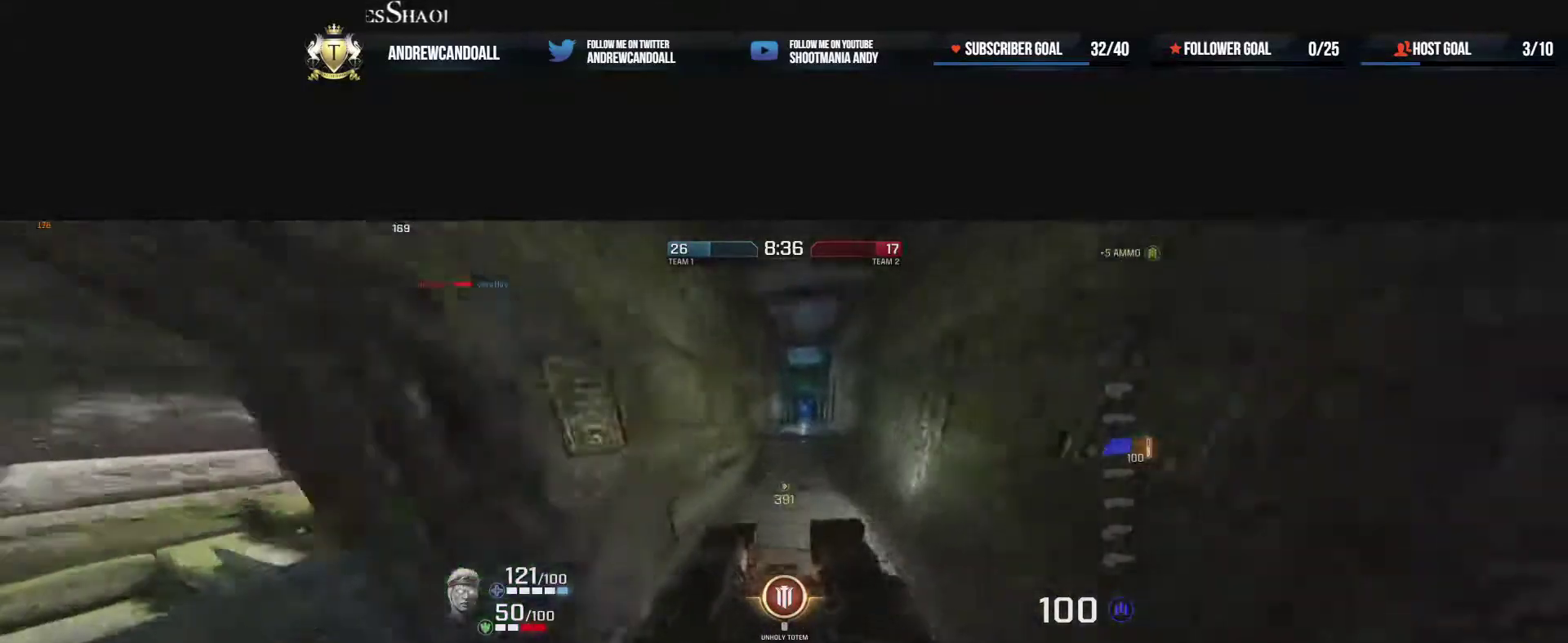
{"keys": ["tilde", "w"], "mouse": [], "events": [[467, "tilde", "down"]]}
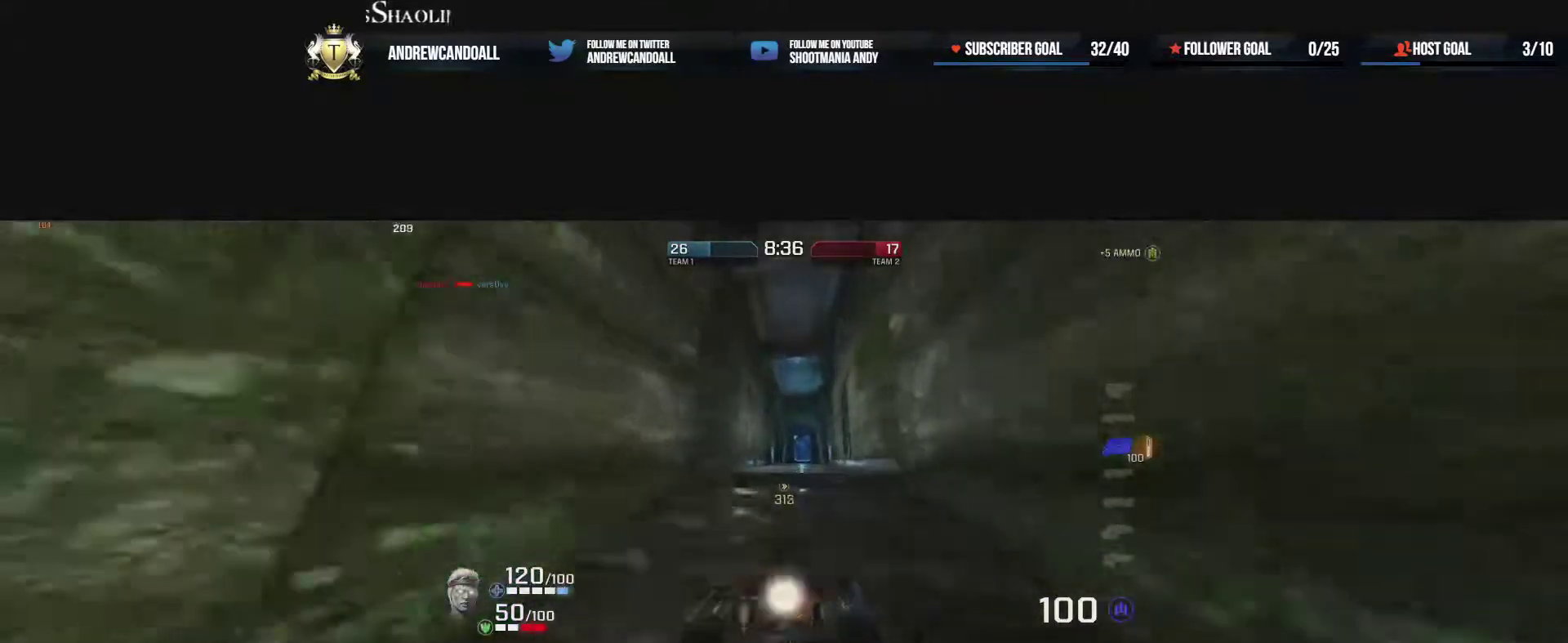
{"keys": ["w"], "mouse": [], "events": [[167, "tilde", "up"], [267, "a", "down"], [383, "a", "up"]]}
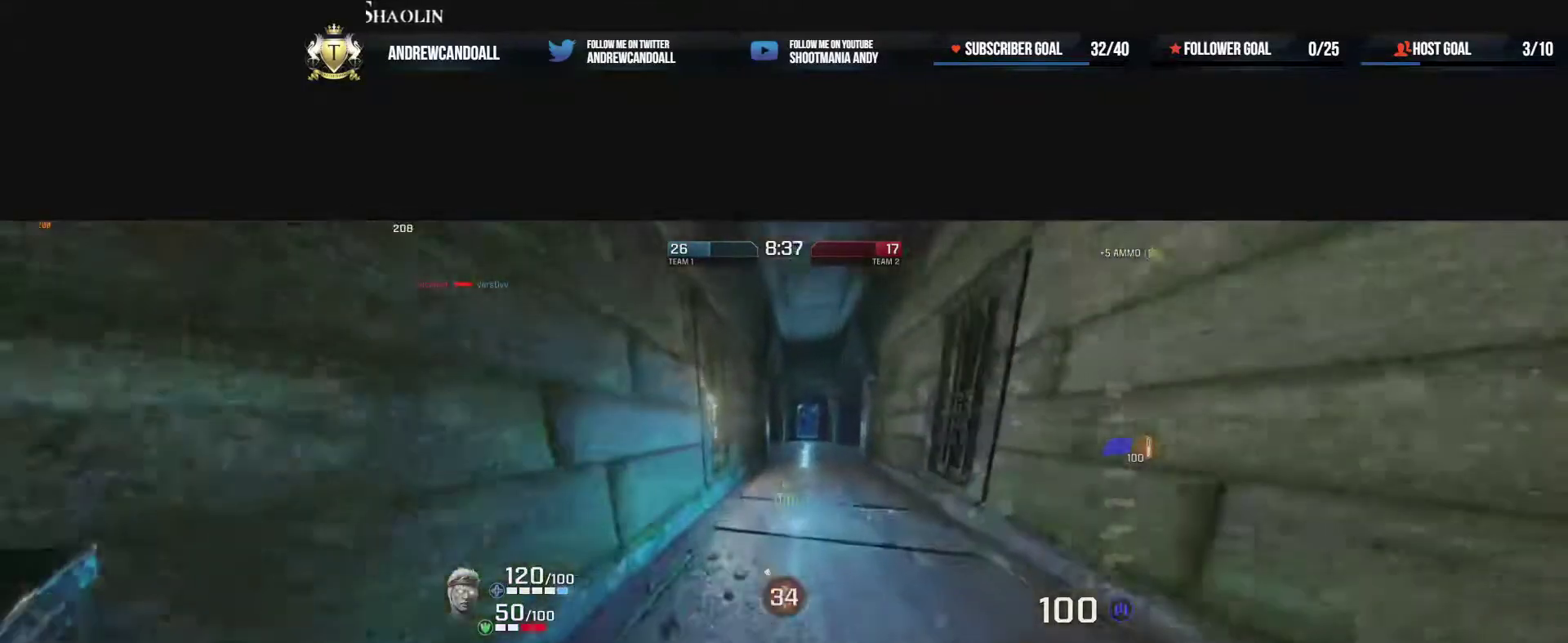
{"keys": ["d", "w"], "mouse": [], "events": [[133, "d", "down"]]}
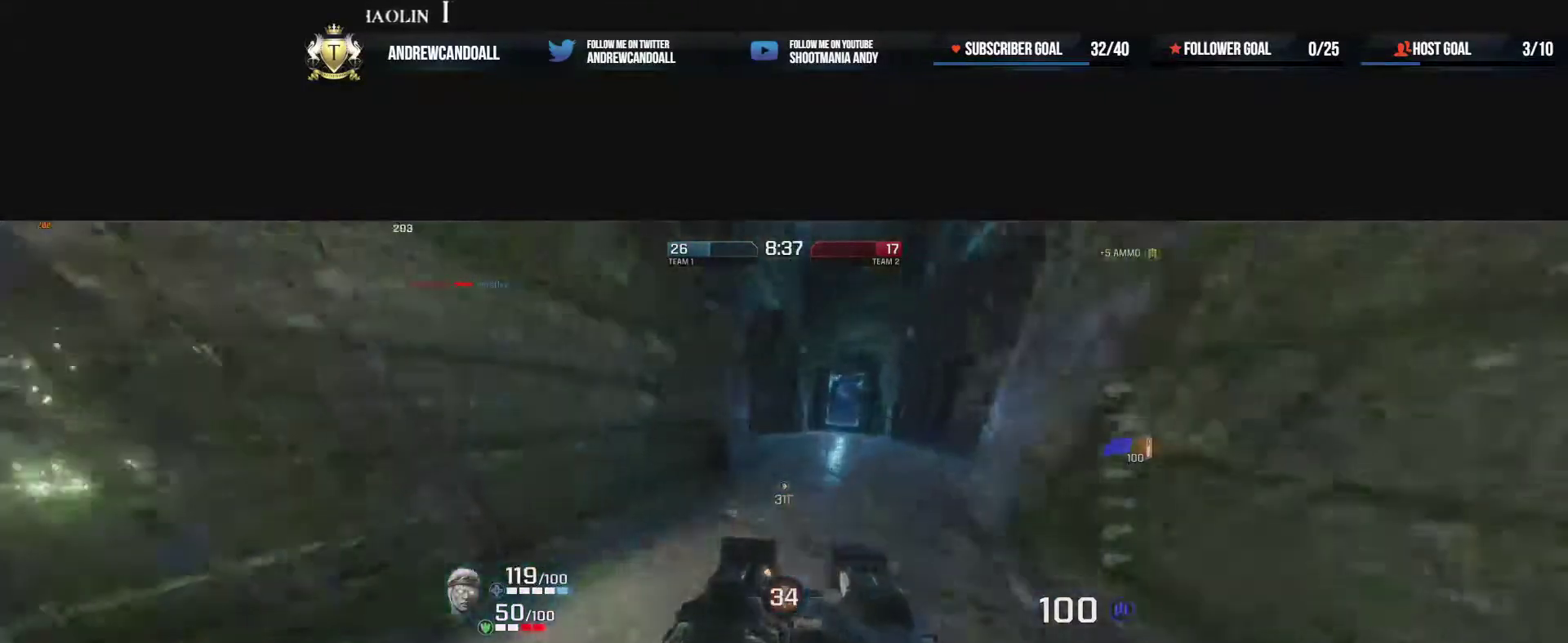
{"keys": ["w"], "mouse": [], "events": [[67, "d", "up"], [267, "d", "down"], [433, "d", "up"]]}
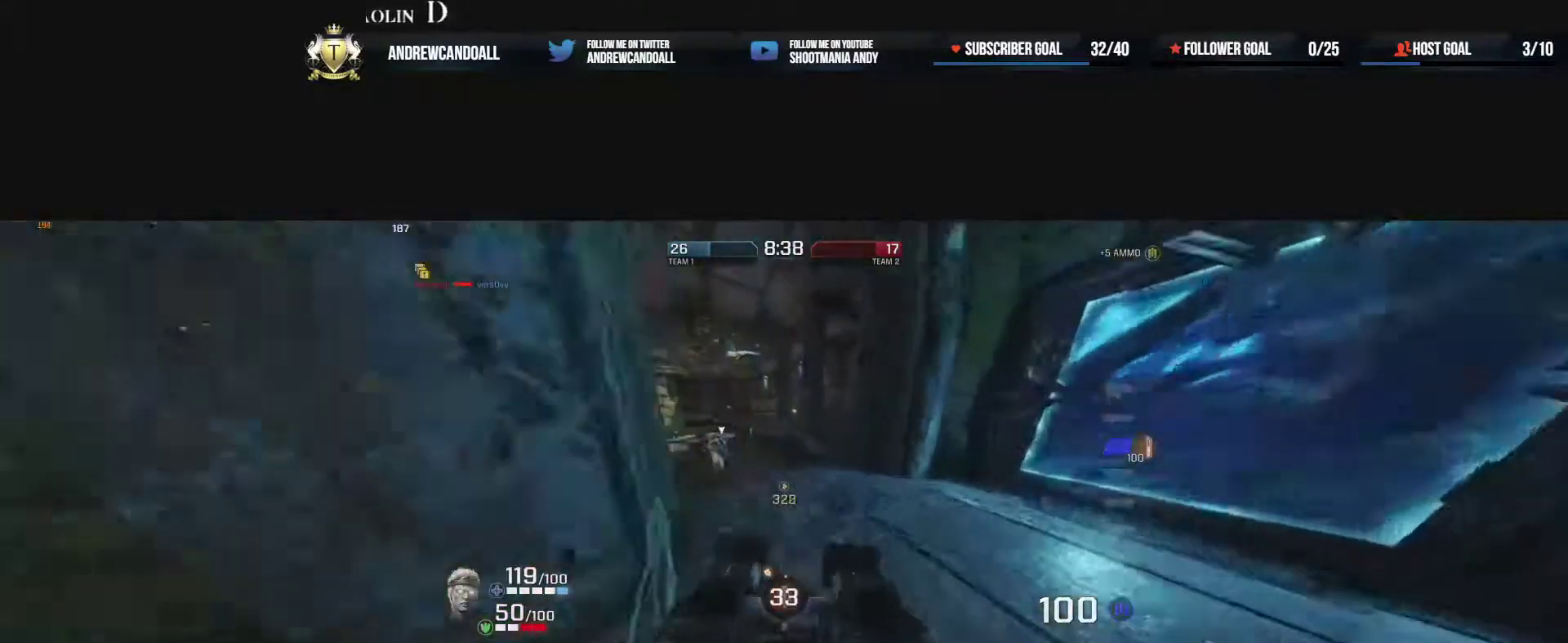
{"keys": ["d", "s"], "mouse": ["left"], "events": [[133, "a", "down"], [183, "w", "up"], [200, "mouse_left", "down"], [333, "d", "down"], [333, "s", "down"], [350, "a", "up"]]}
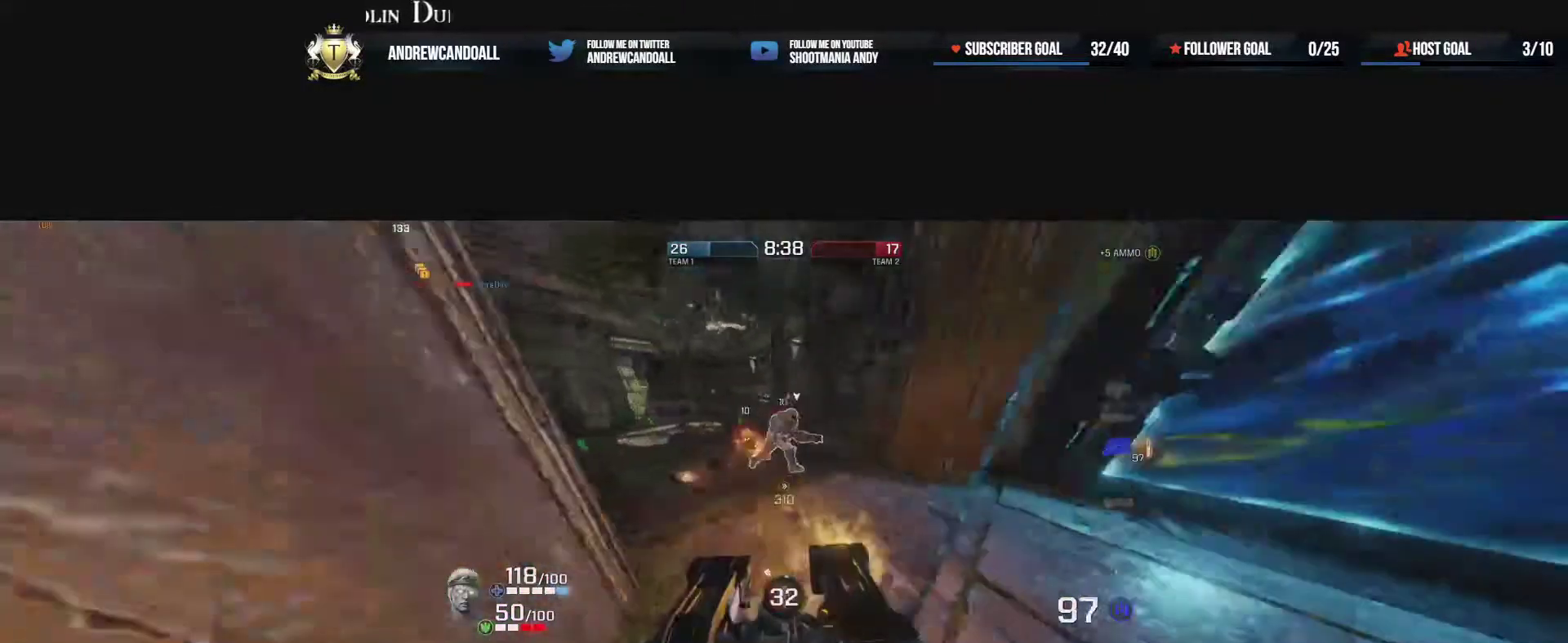
{"keys": ["a", "w"], "mouse": ["left"], "events": [[50, "s", "up"], [300, "a", "down"], [367, "w", "down"], [383, "d", "up"]]}
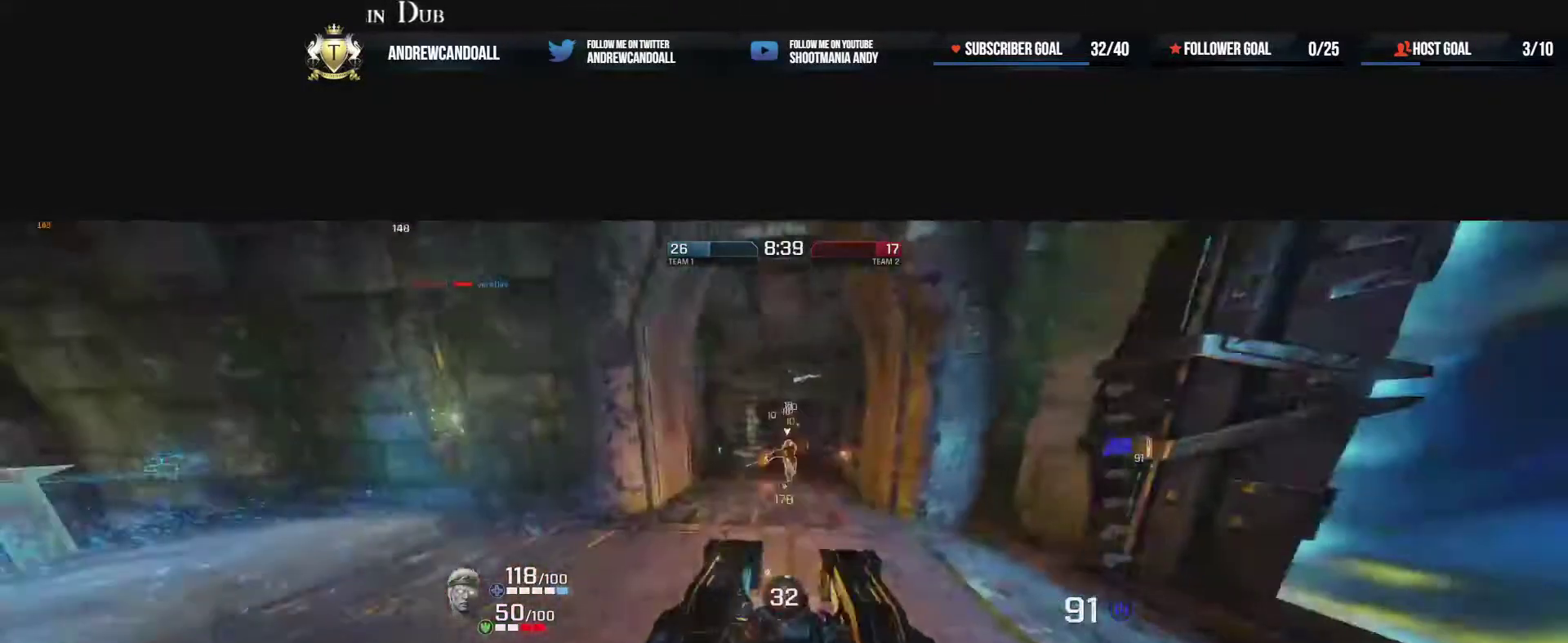
{"keys": ["a", "d", "w"], "mouse": ["left"], "events": [[100, "a", "up"], [100, "d", "down"], [217, "a", "down"], [300, "d", "up"], [500, "d", "down"]]}
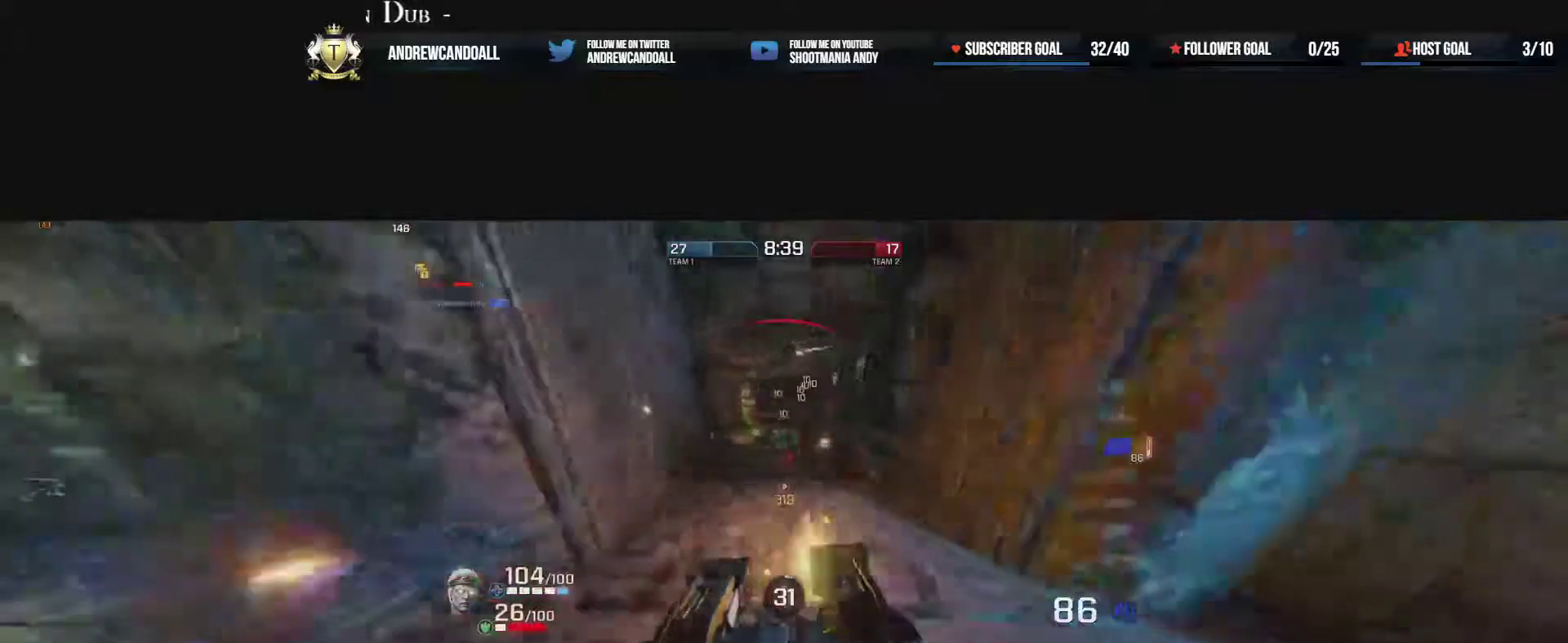
{"keys": ["a", "d", "w"], "mouse": ["right"], "events": [[33, "a", "up"], [150, "a", "down"], [183, "d", "up"], [333, "d", "down"], [367, "d", "up"], [367, "mouse_left", "up"], [483, "d", "down"], [483, "mouse_right", "down"]]}
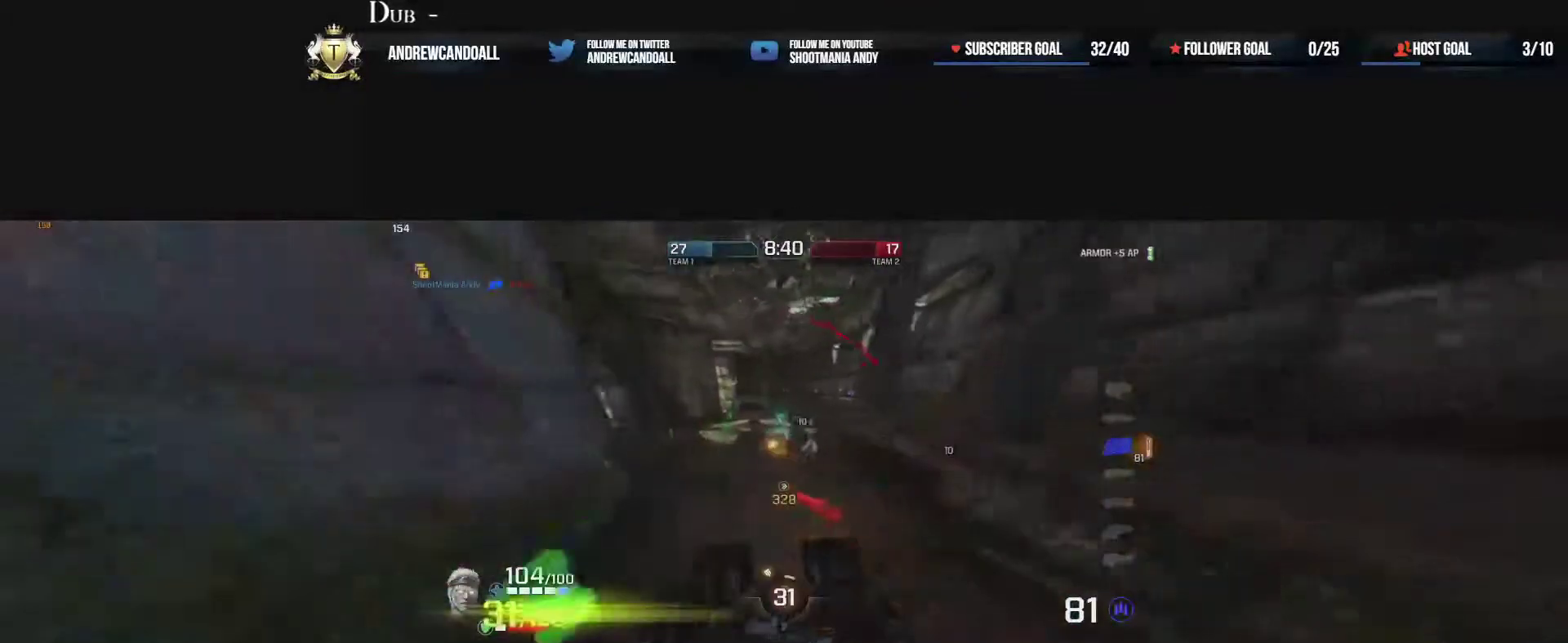
{"keys": ["a", "w"], "mouse": [], "events": [[50, "a", "up"], [333, "a", "down"], [417, "a", "up"], [450, "mouse_right", "up"], [483, "d", "up"], [500, "a", "down"]]}
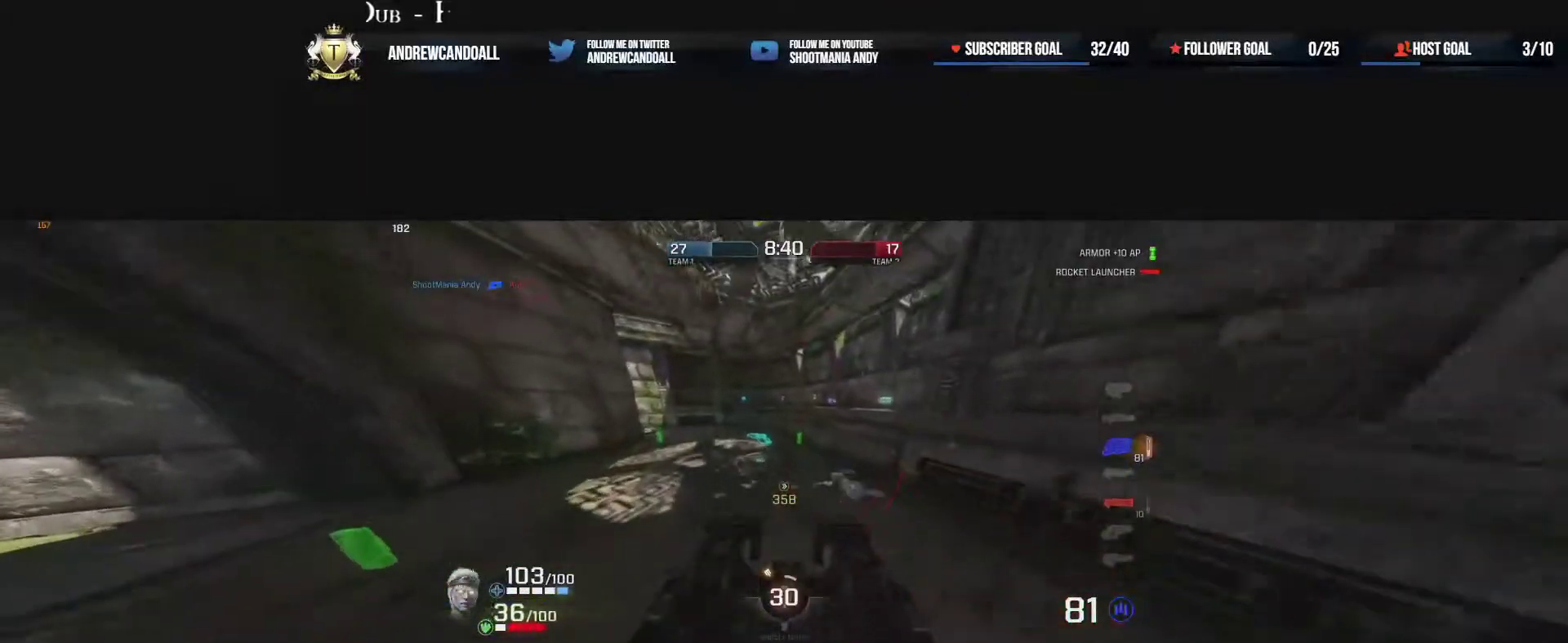
{"keys": ["d", "w"], "mouse": [], "events": [[83, "a", "up"], [83, "d", "down"]]}
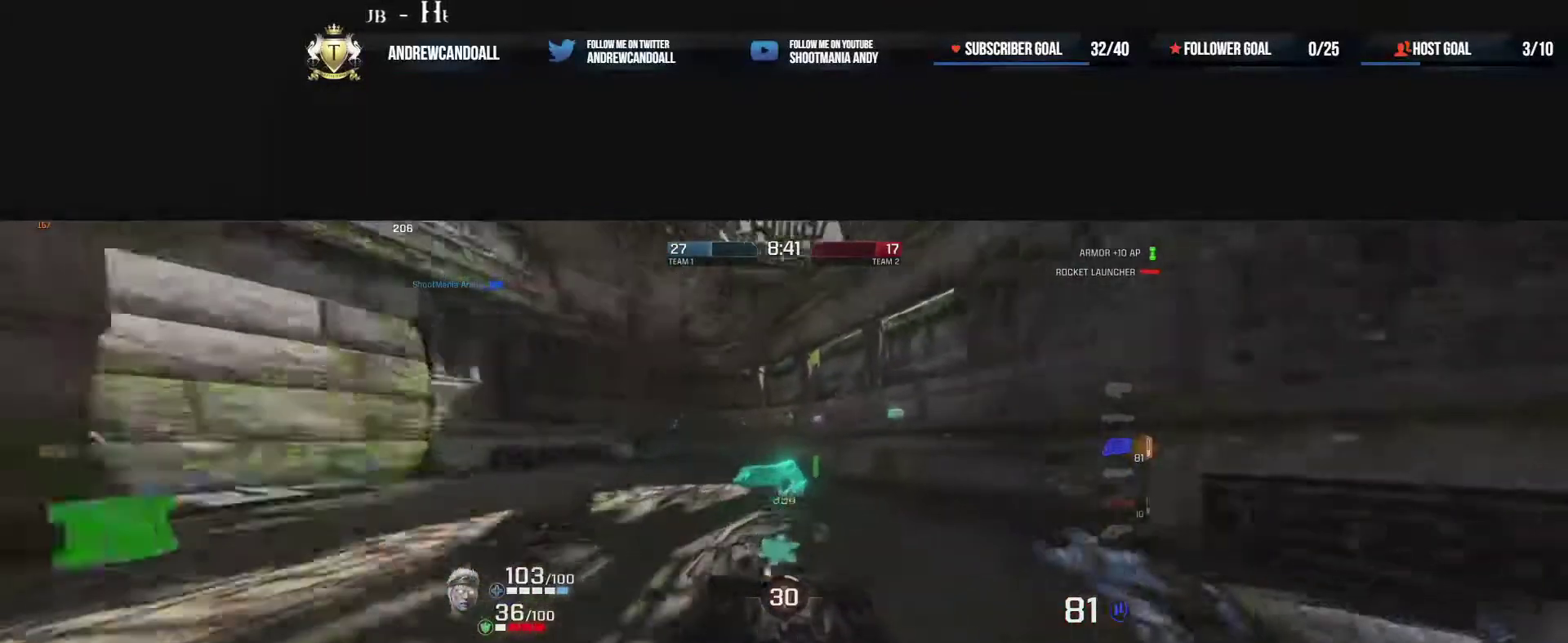
{"keys": ["a", "d", "w"], "mouse": [], "events": [[67, "a", "down"], [117, "d", "up"], [283, "end", "down"], [433, "d", "down"], [450, "end", "up"]]}